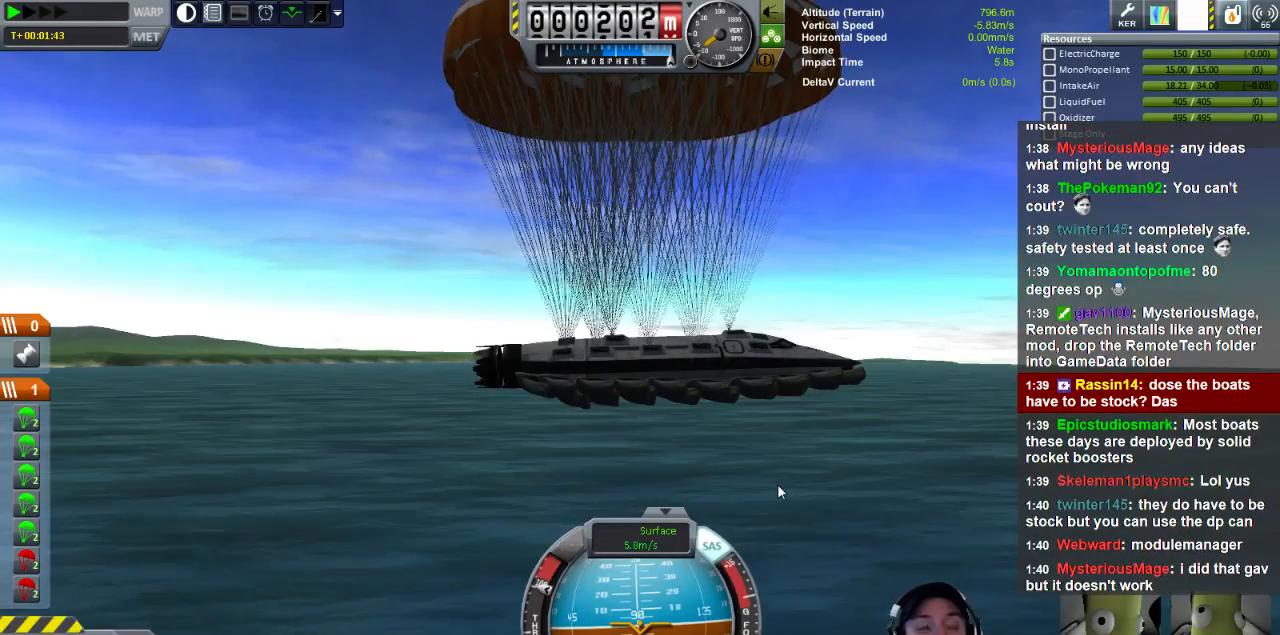
Gameplay with keyboard; each line is a JSON object with the keys held at the frame after it. "events" lists presses ("down") and releases ("up") of "a", "d", "e", "h", "i", "j", "k", "l", "n", "q", "s" and "w" between this image and that frame as [ms after this image, input, new state], when the widget could be followed in between. No other keys are recorded. Mouse input is not recorded.
{"keys": ["s"], "events": []}
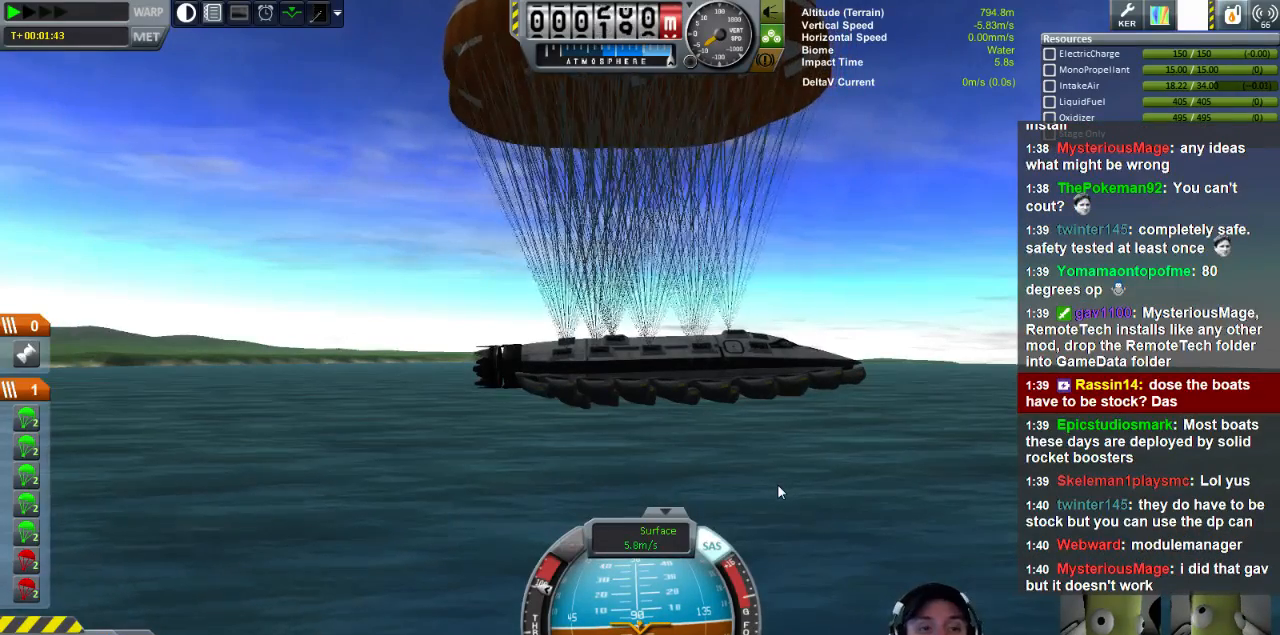
{"keys": ["s"], "events": []}
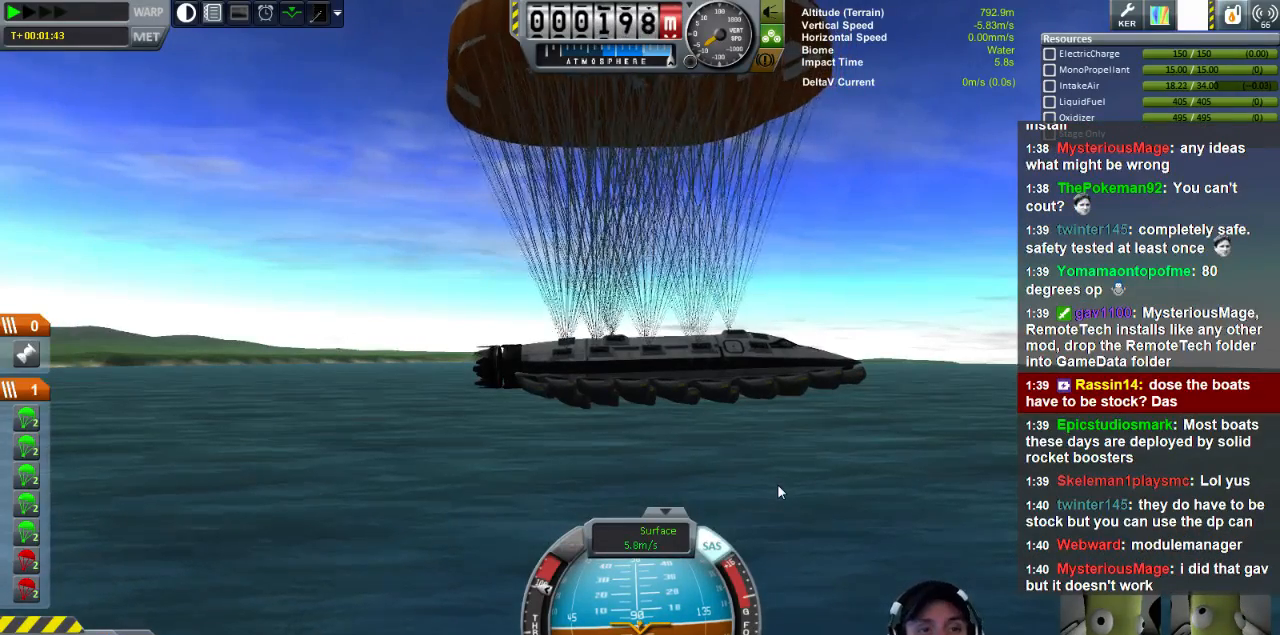
{"keys": ["s"], "events": []}
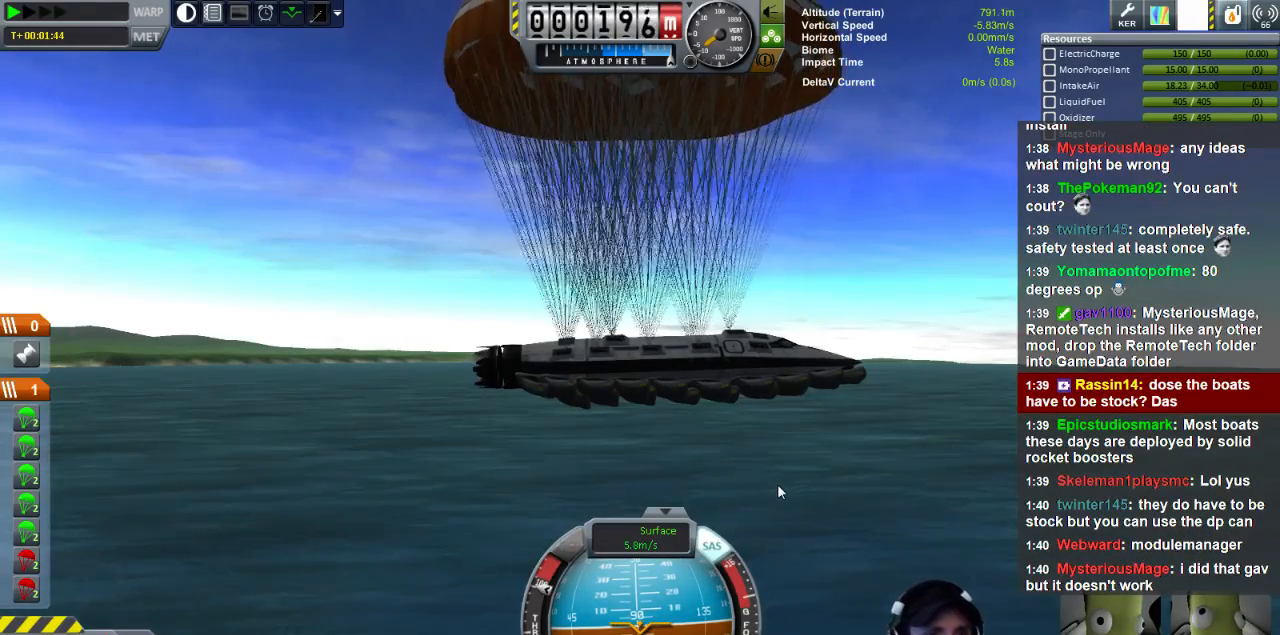
{"keys": ["s"], "events": []}
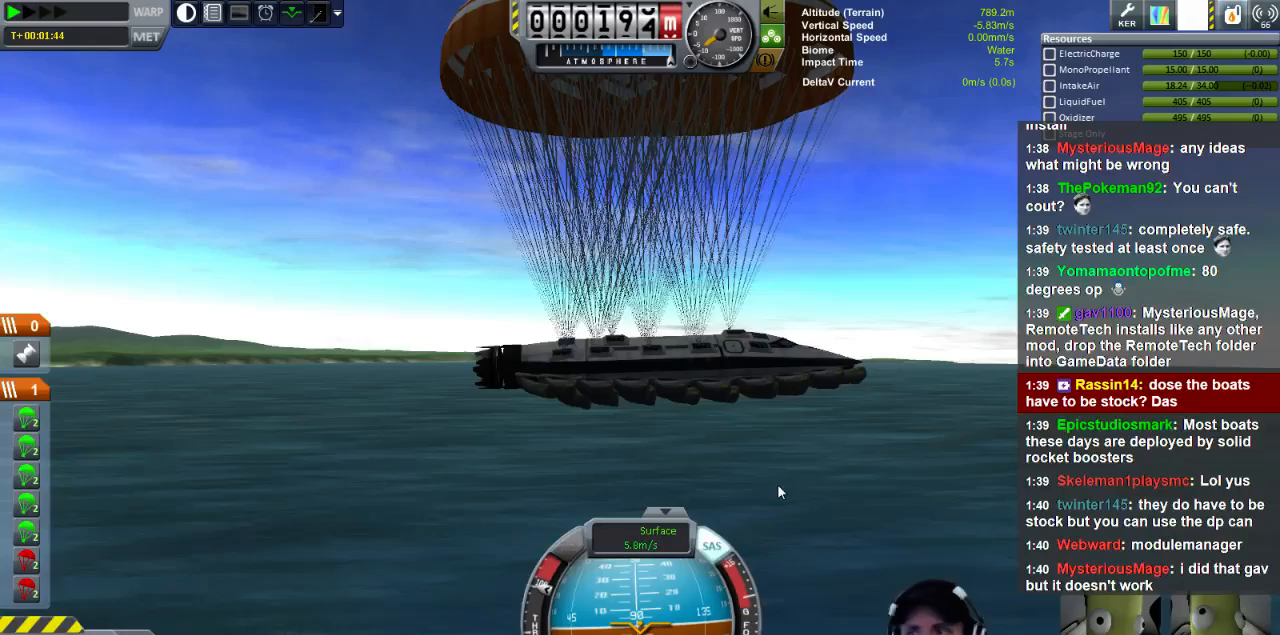
{"keys": [], "events": [[440, "s", "up"]]}
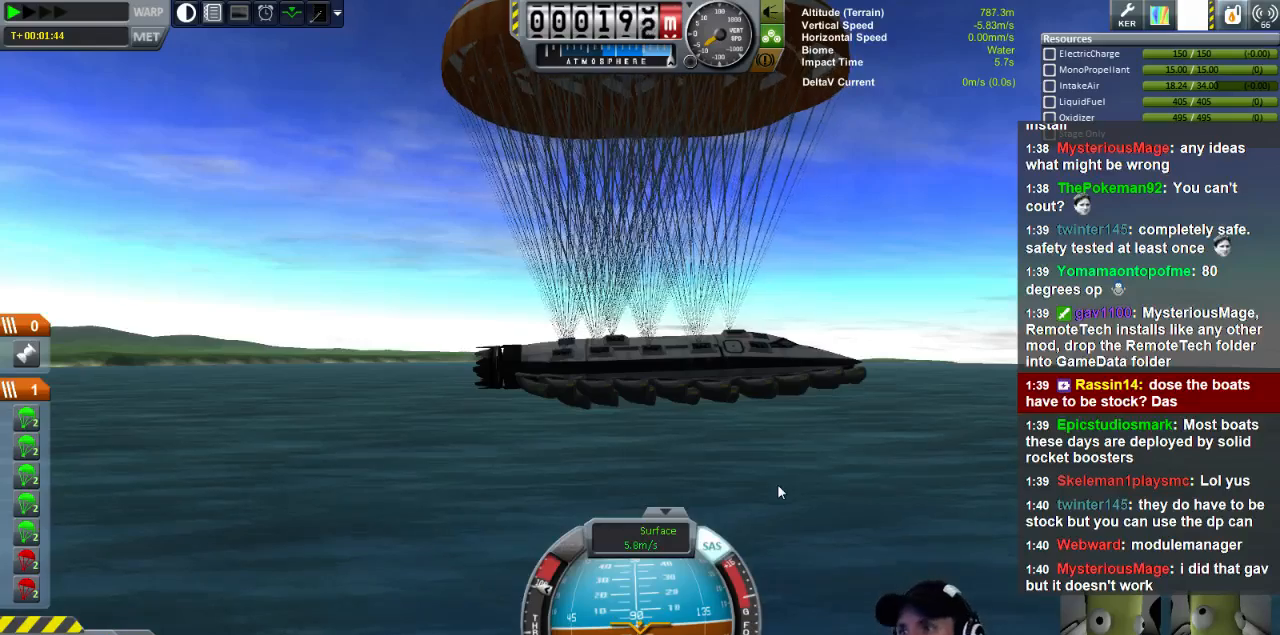
{"keys": [], "events": []}
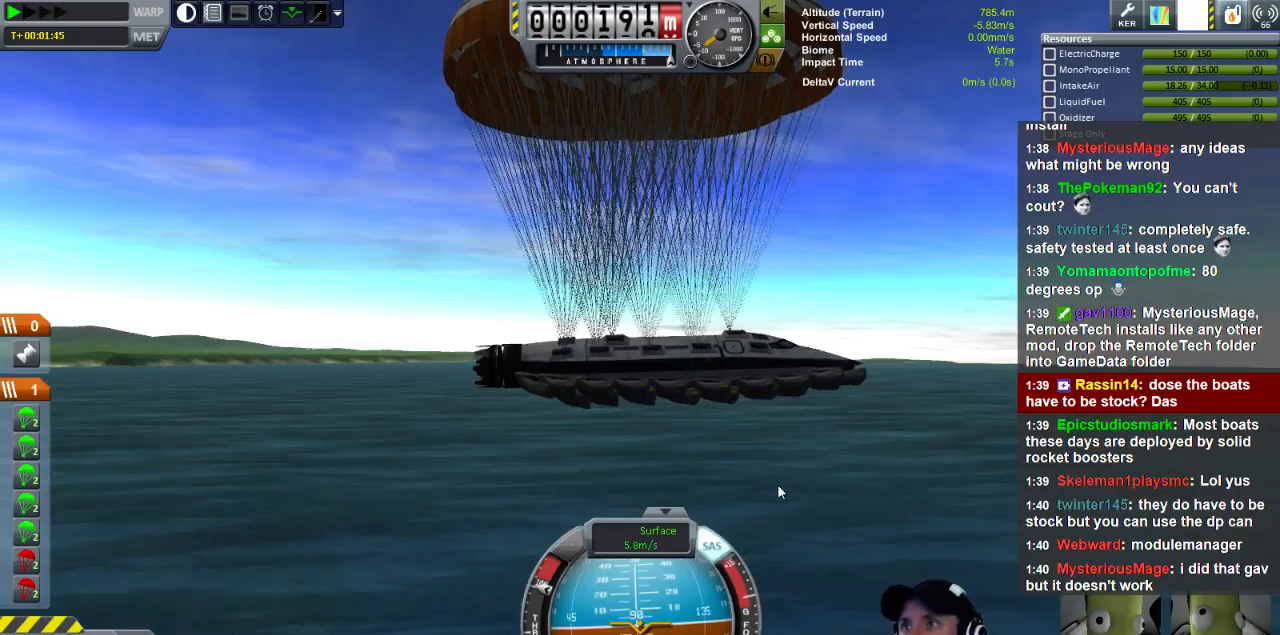
{"keys": [], "events": []}
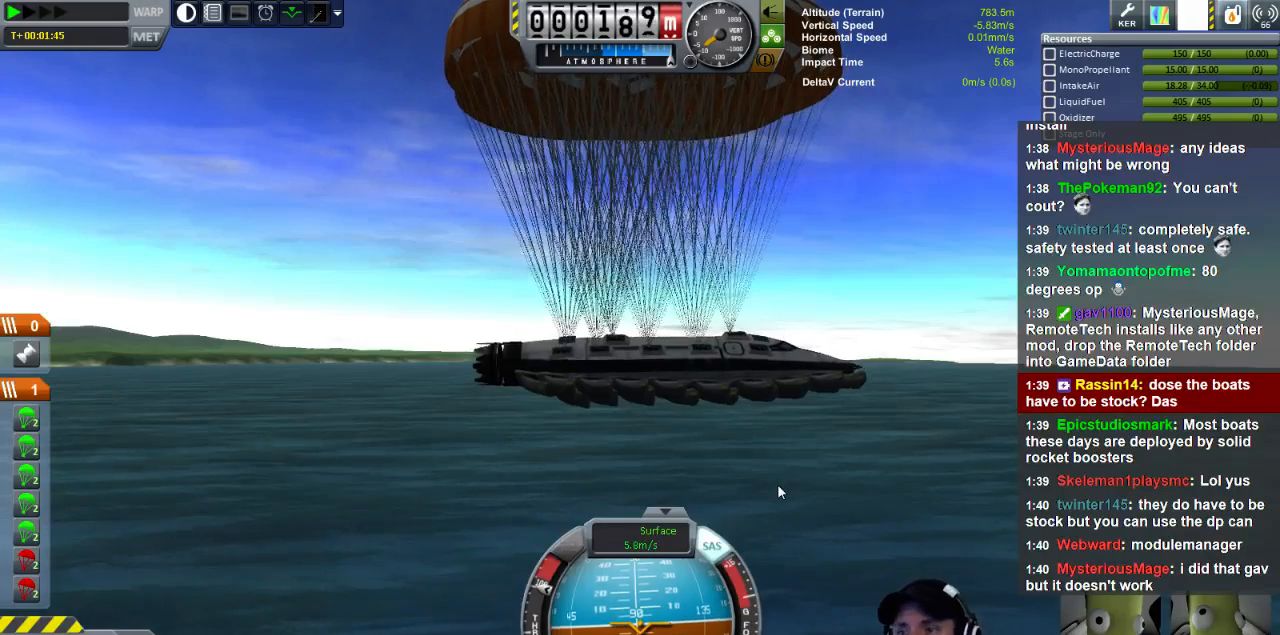
{"keys": ["s"], "events": [[200, "s", "down"]]}
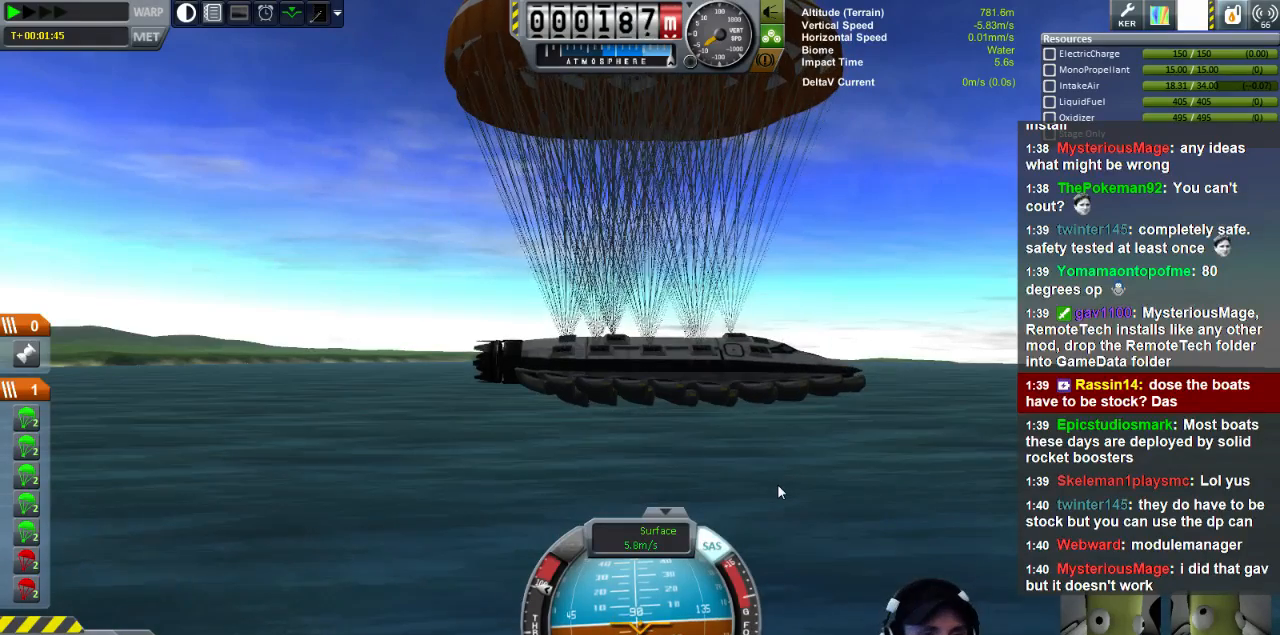
{"keys": ["s"], "events": []}
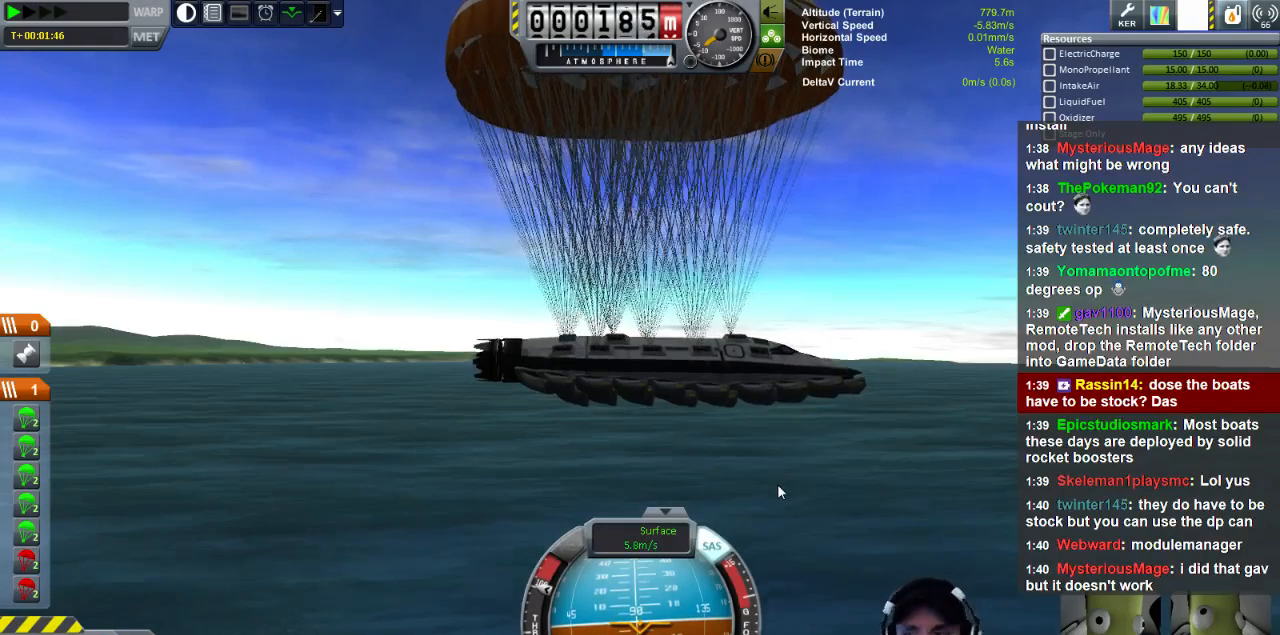
{"keys": ["s"], "events": []}
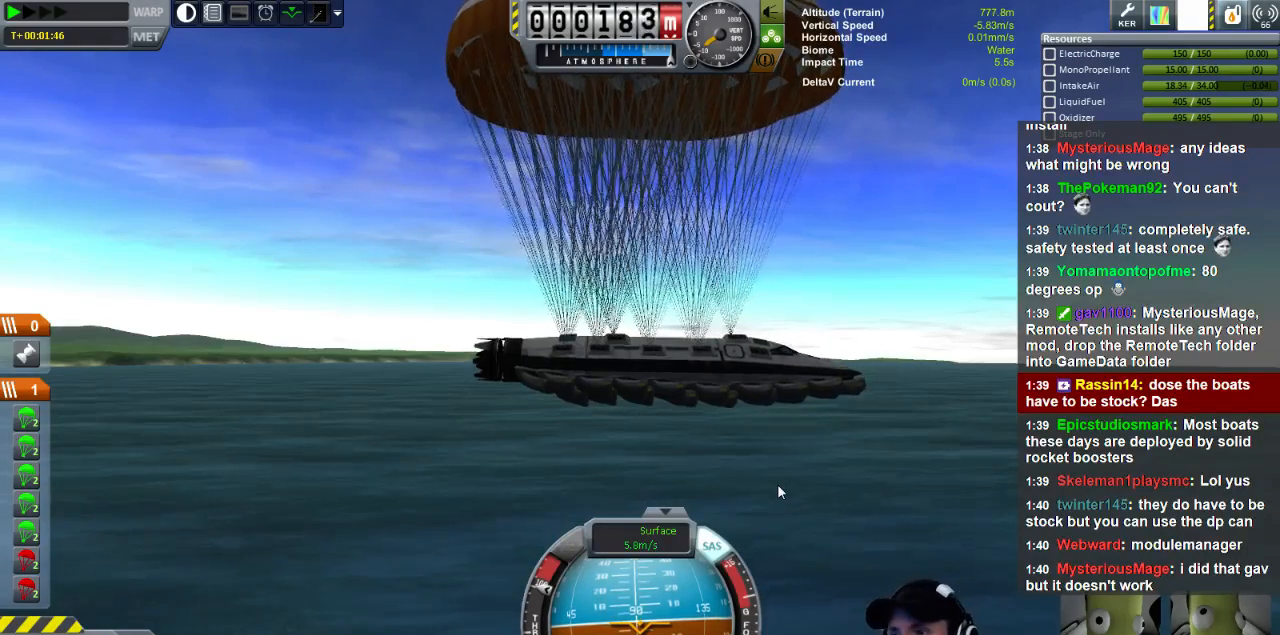
{"keys": ["s"], "events": [[120, "q", "down"], [240, "q", "up"]]}
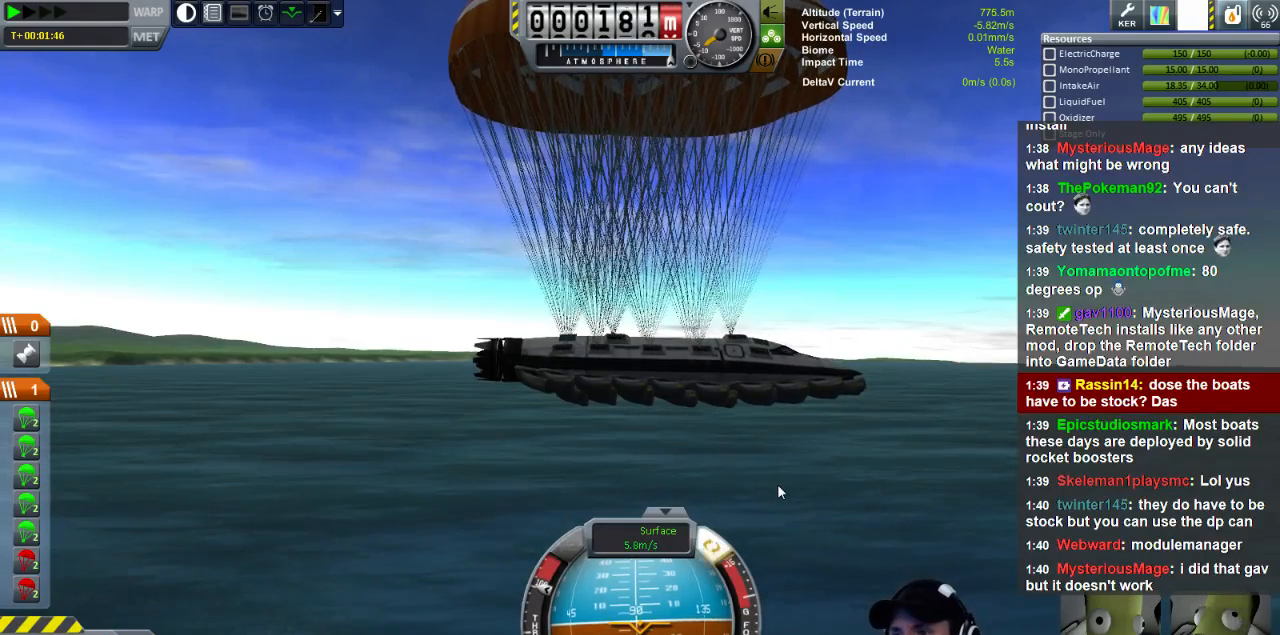
{"keys": ["s"], "events": []}
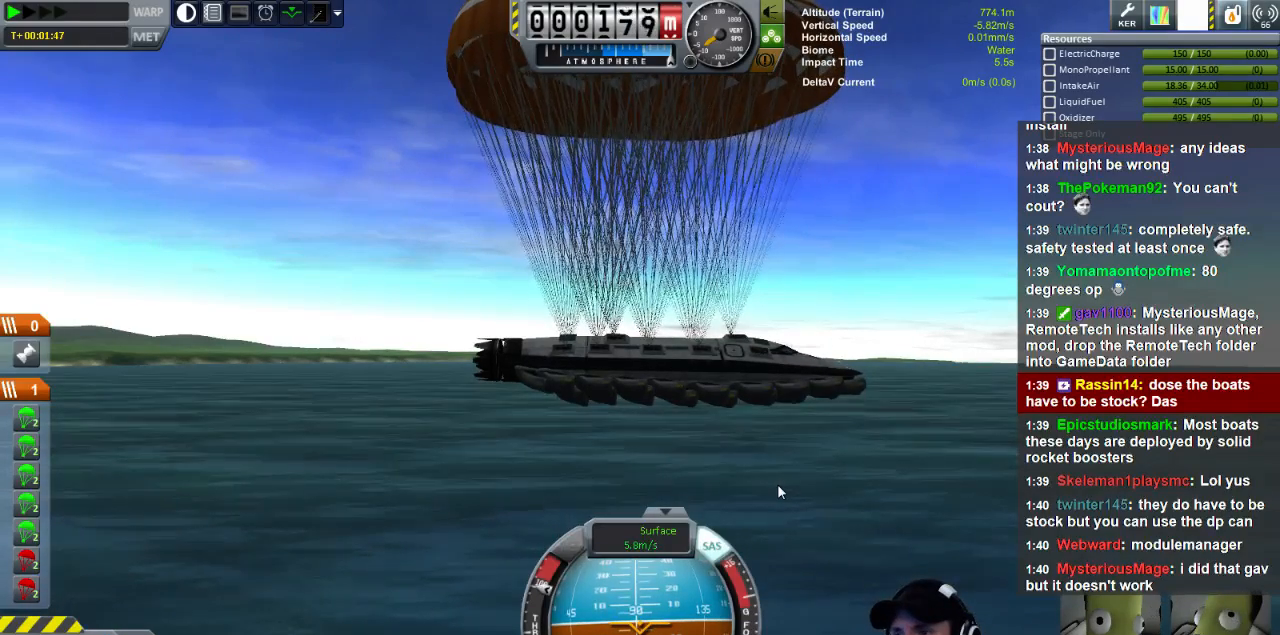
{"keys": ["s"], "events": []}
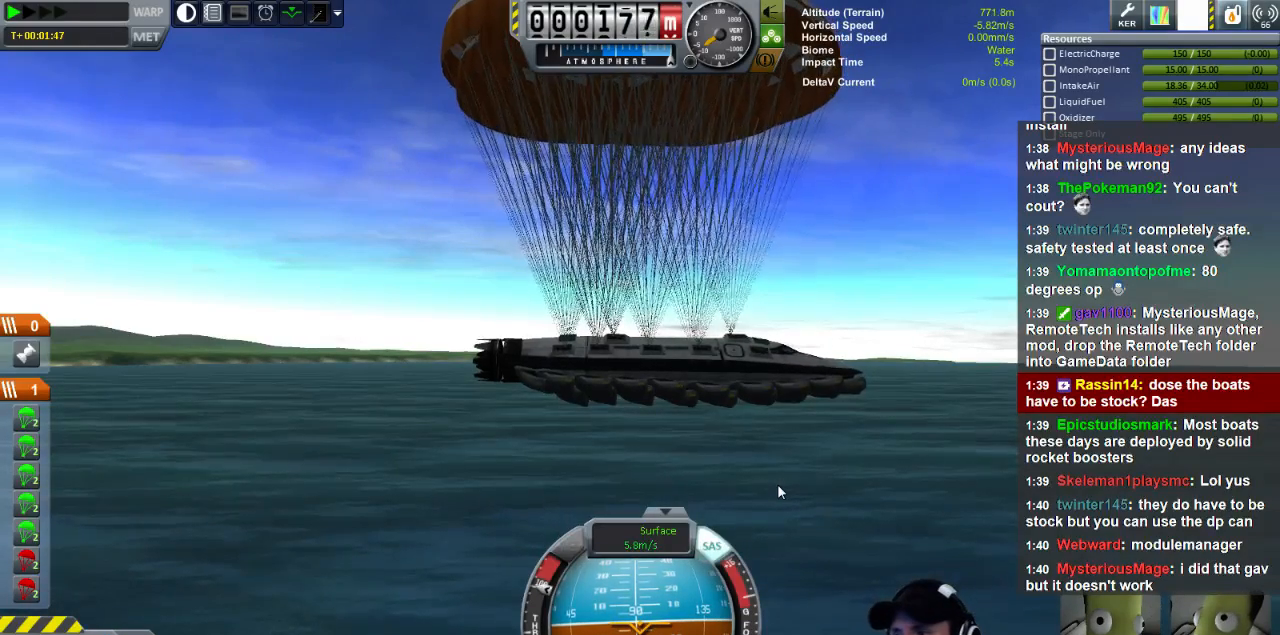
{"keys": ["s"], "events": []}
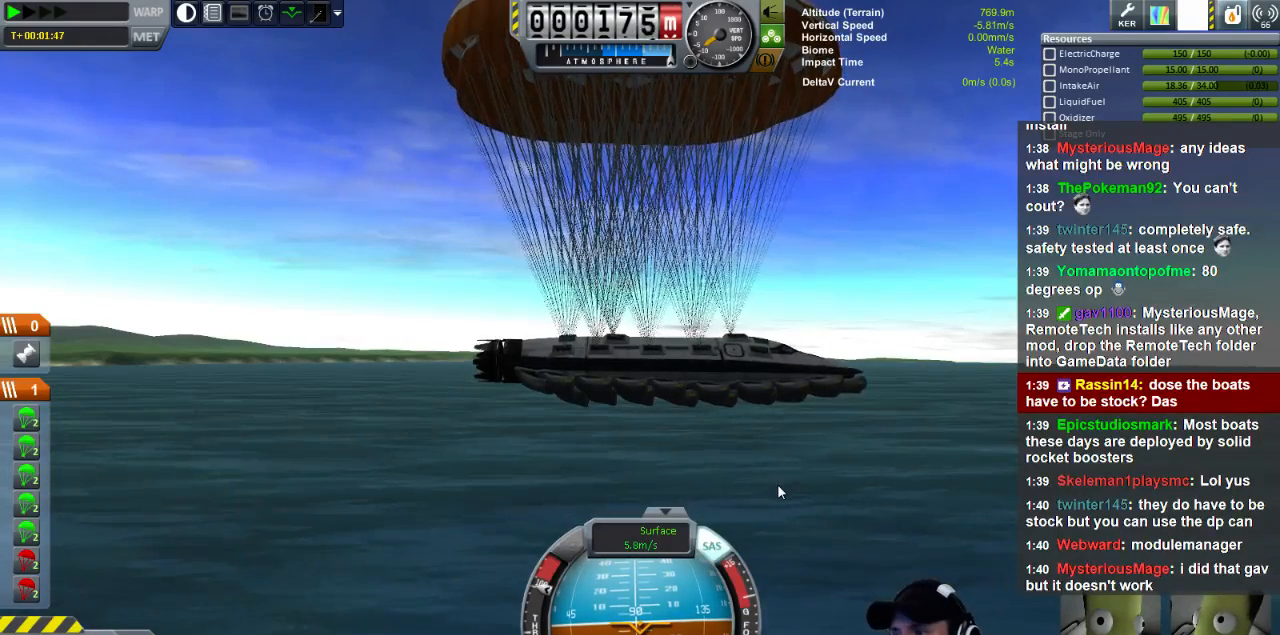
{"keys": ["s"], "events": []}
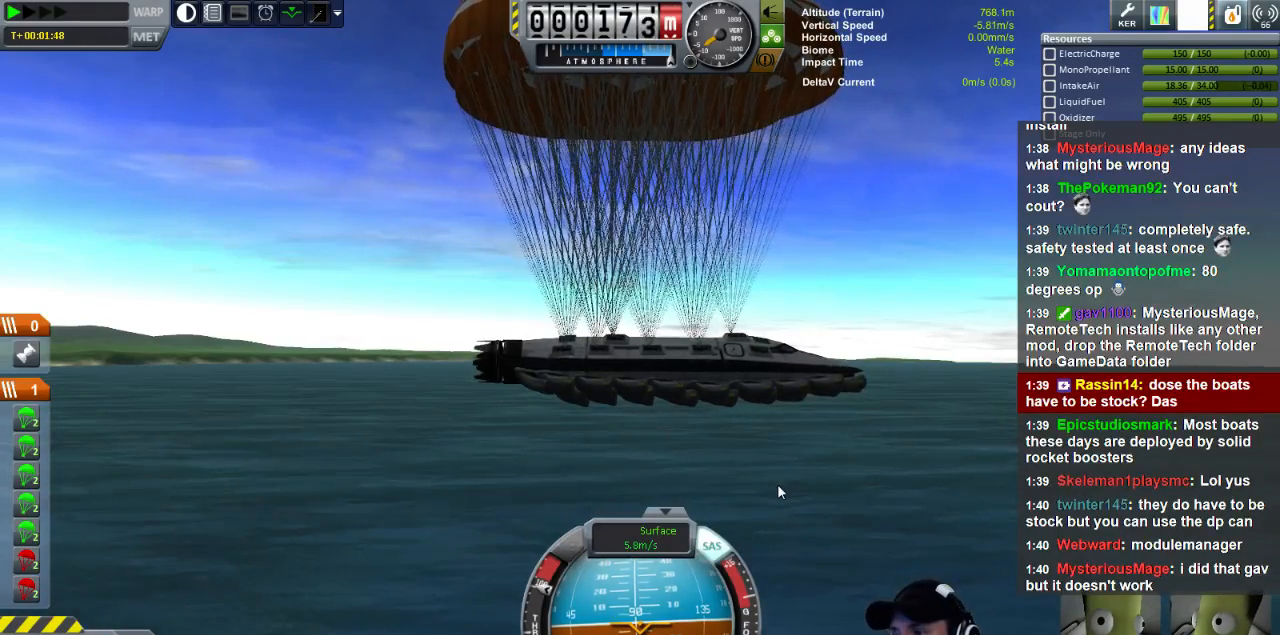
{"keys": ["s"], "events": []}
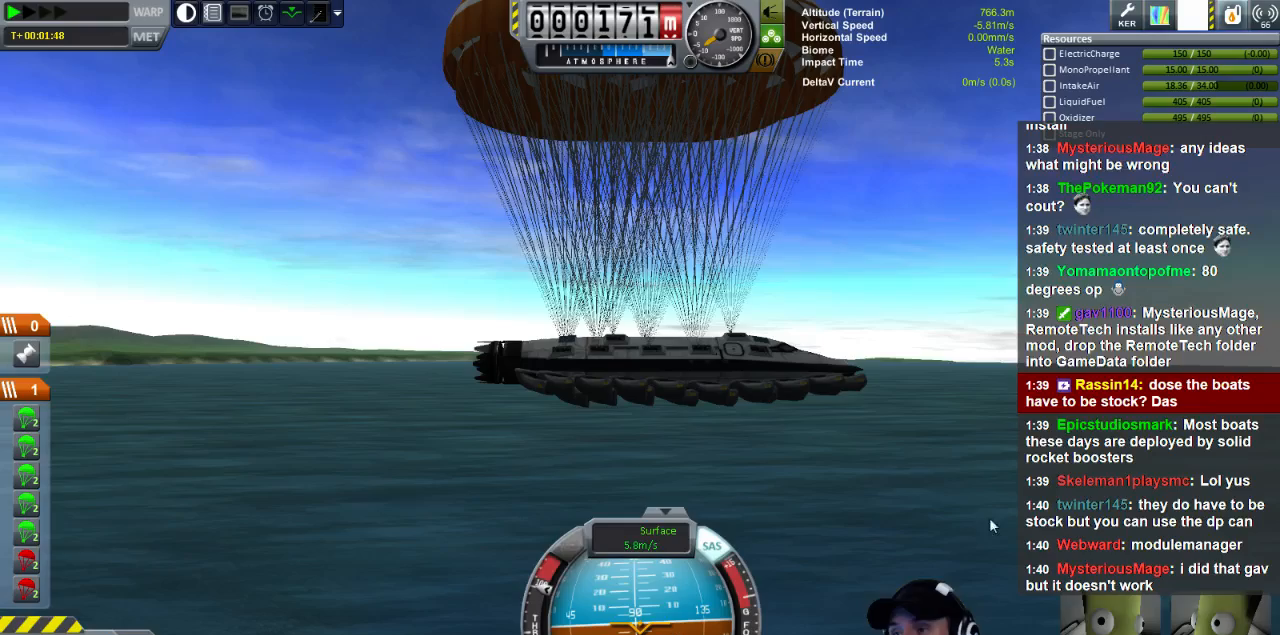
{"keys": ["s"], "events": []}
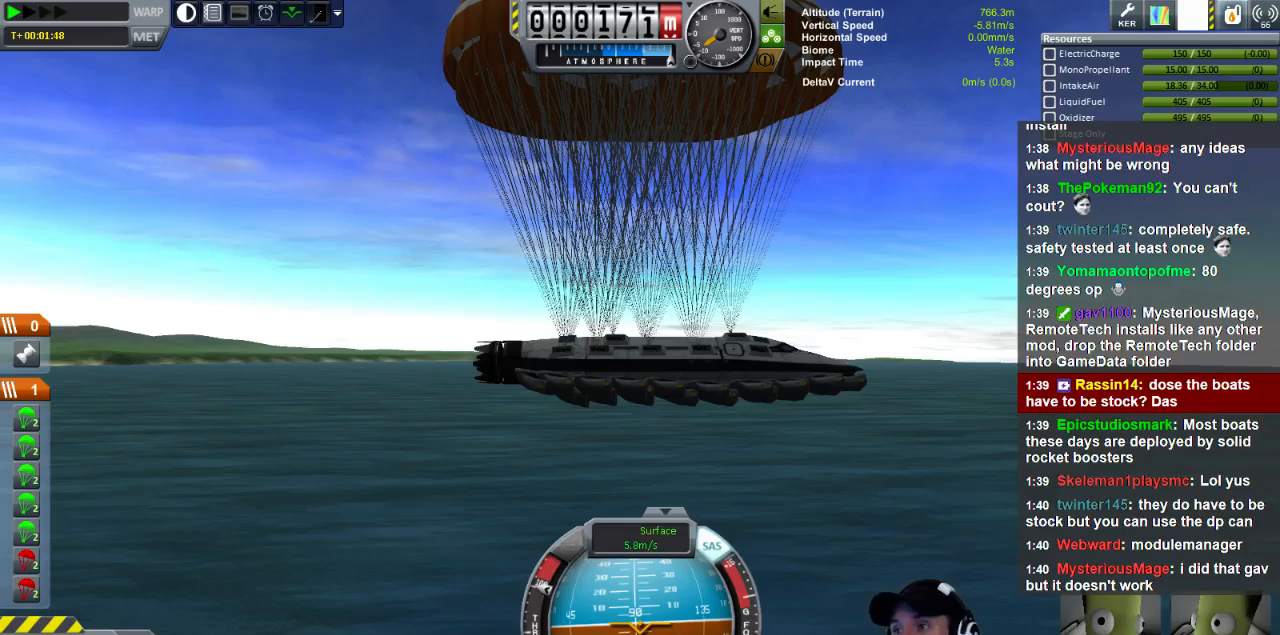
{"keys": ["s"], "events": []}
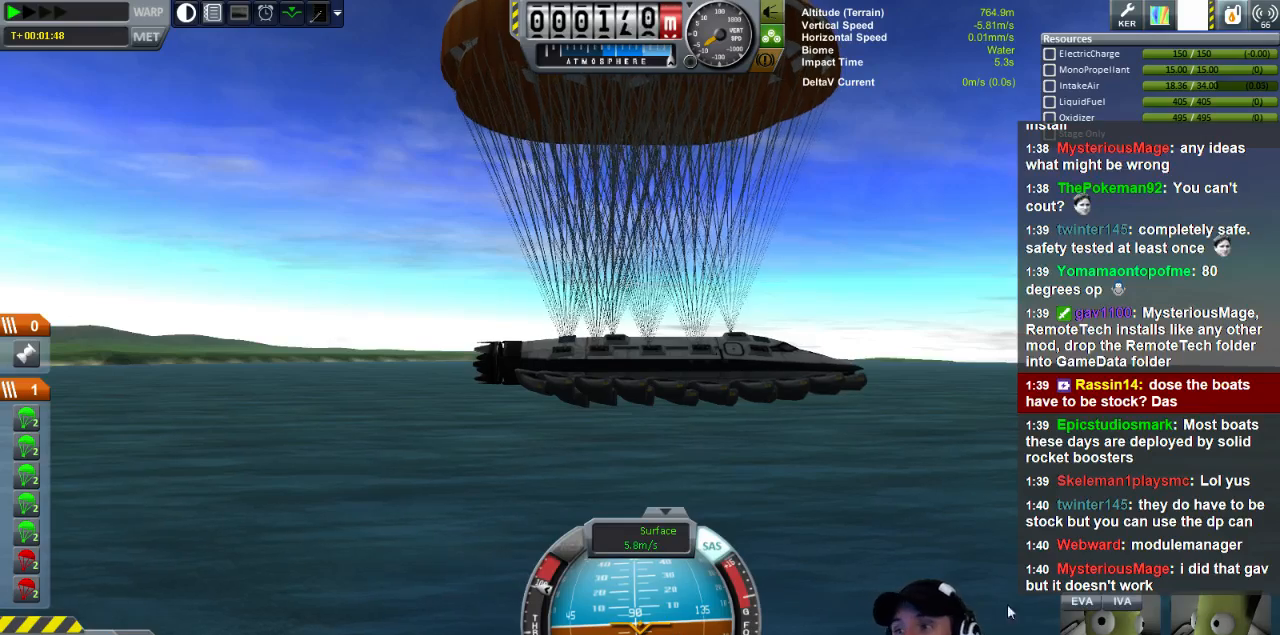
{"keys": ["s"], "events": []}
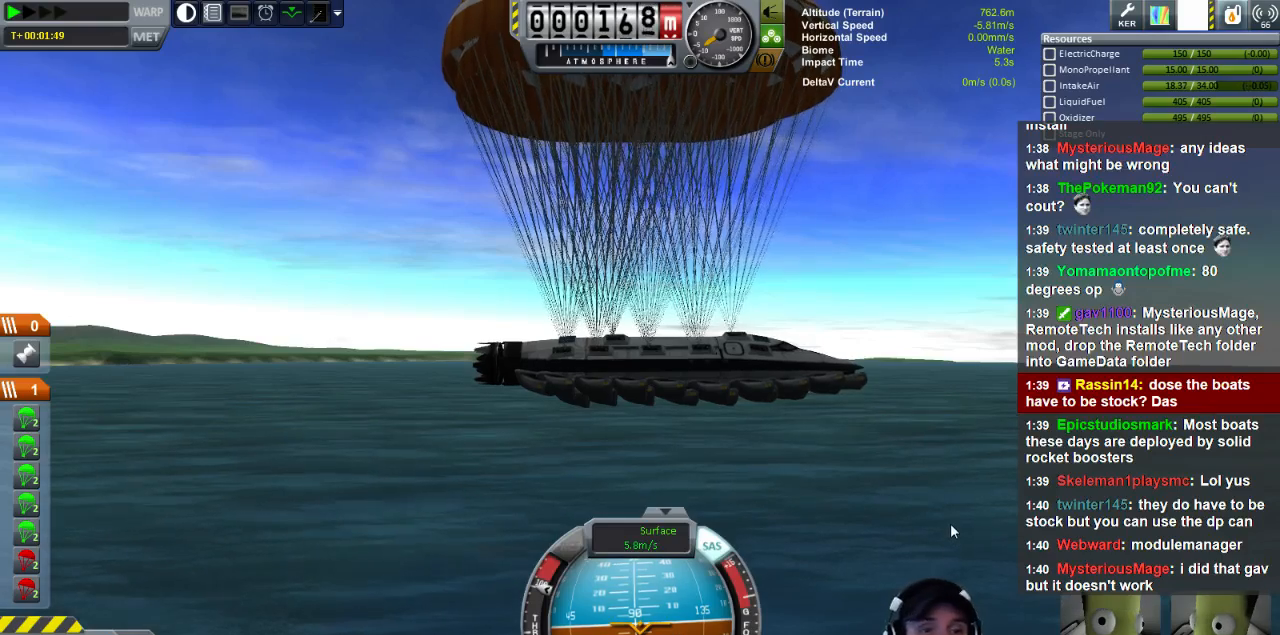
{"keys": ["s"], "events": []}
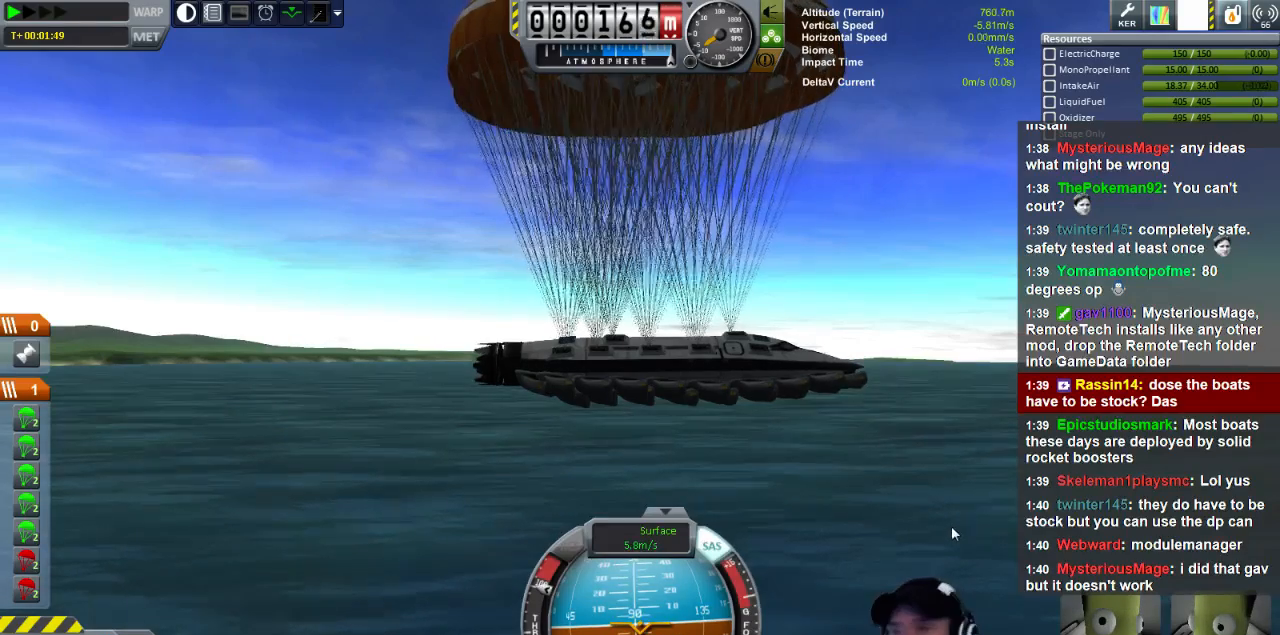
{"keys": ["s"], "events": []}
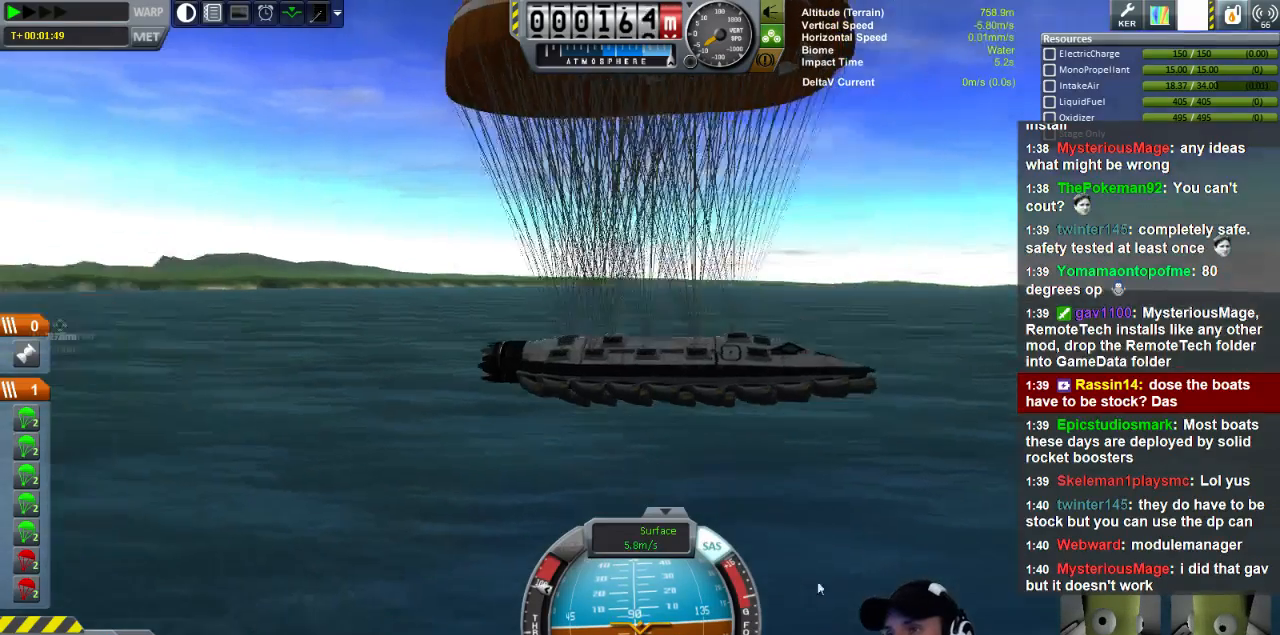
{"keys": ["s"], "events": []}
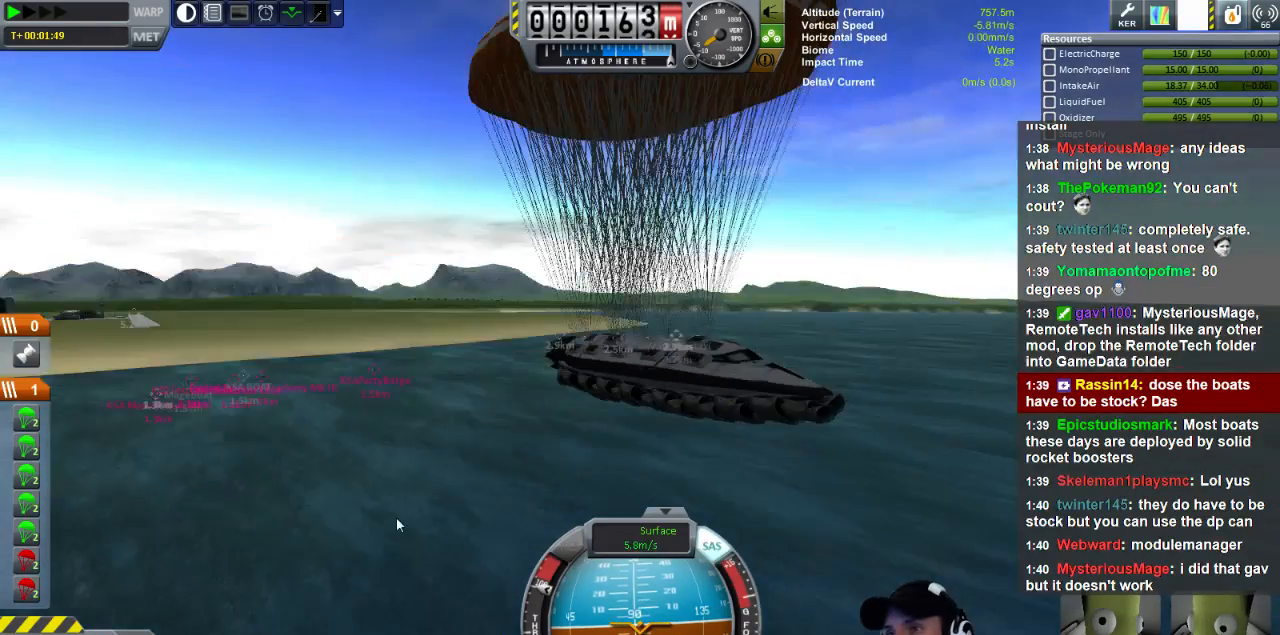
{"keys": ["s"], "events": []}
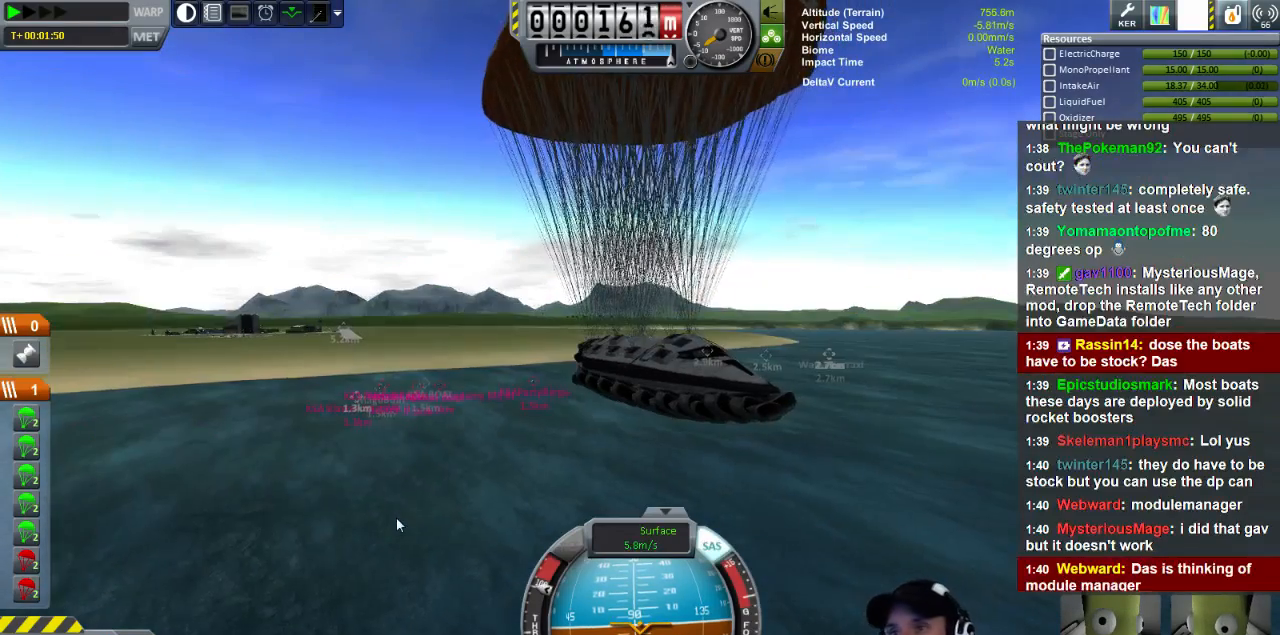
{"keys": ["s"], "events": []}
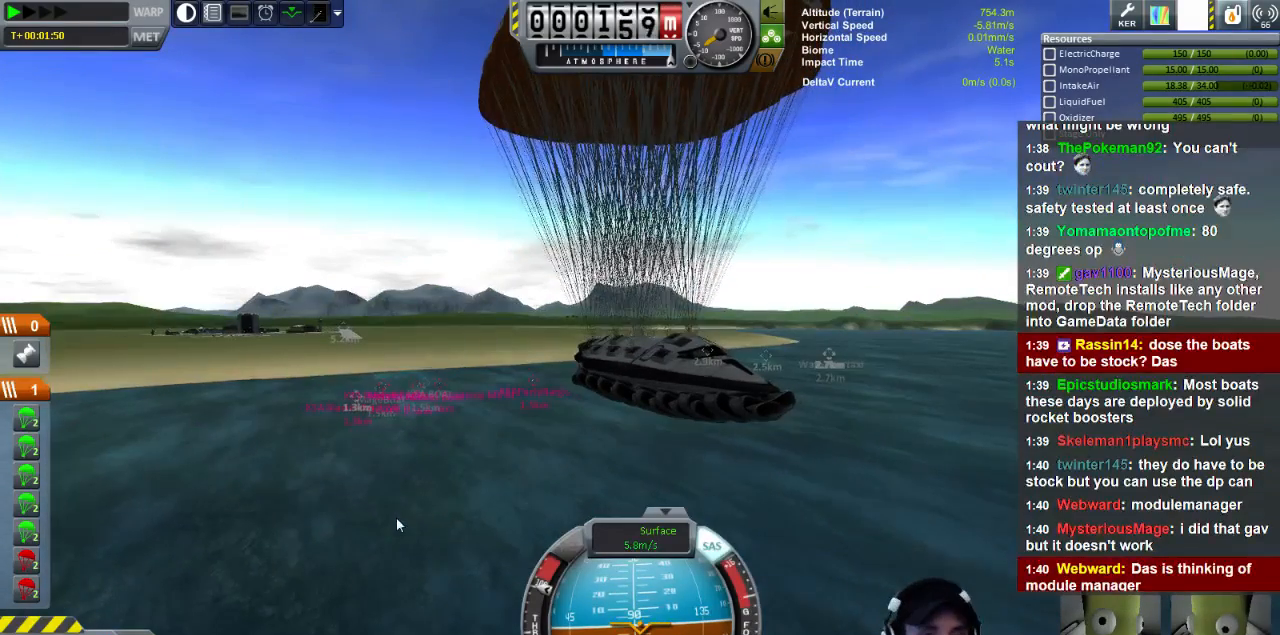
{"keys": ["s"], "events": []}
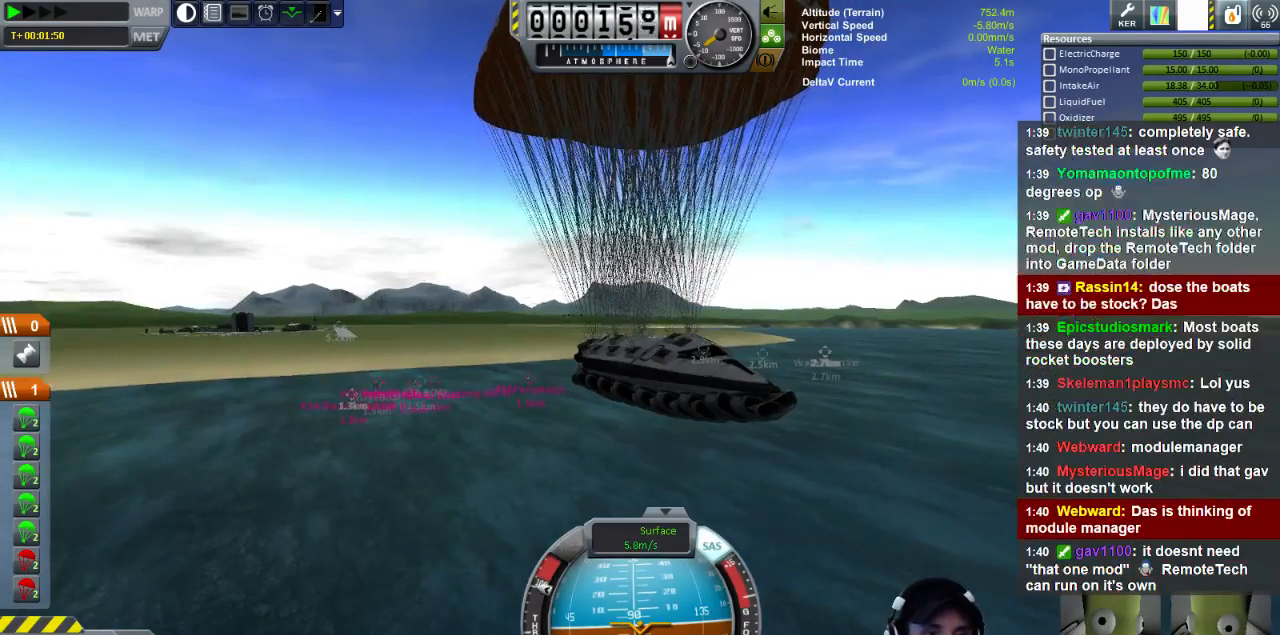
{"keys": ["s"], "events": []}
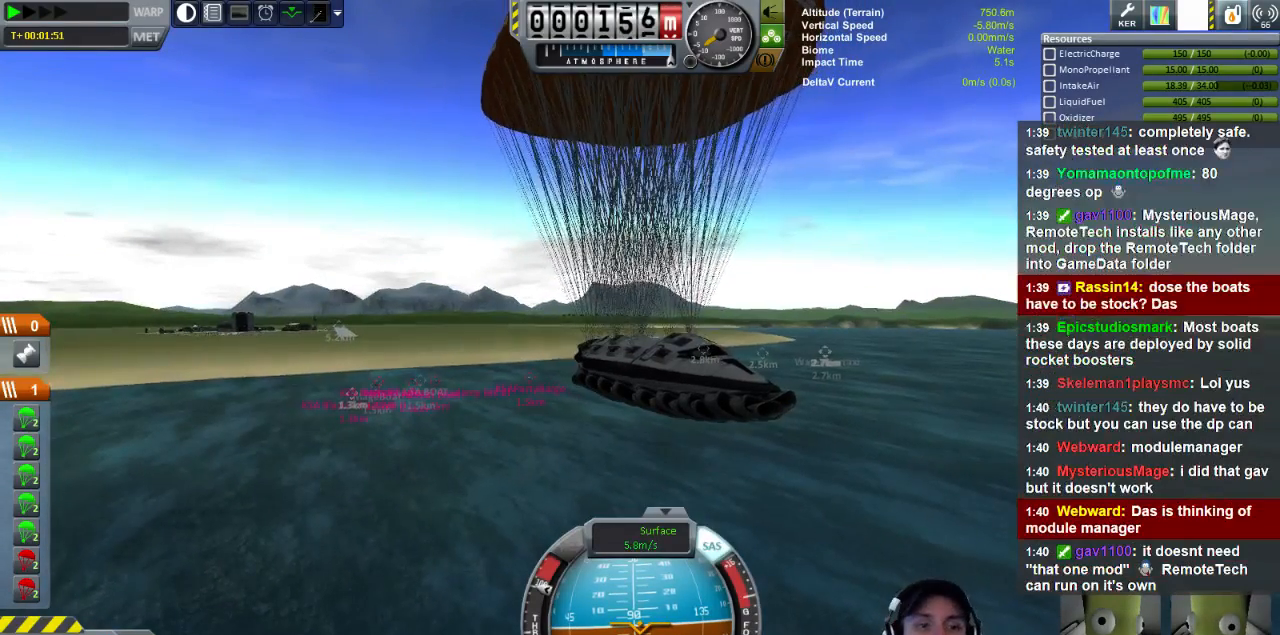
{"keys": ["s"], "events": []}
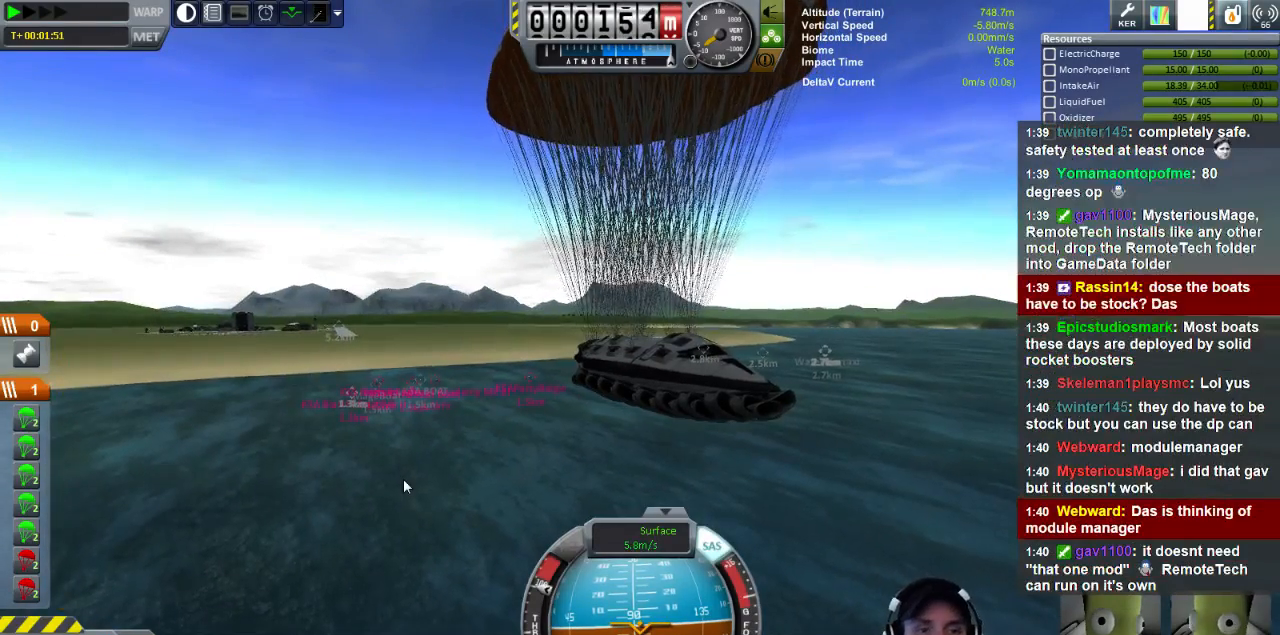
{"keys": ["s"], "events": []}